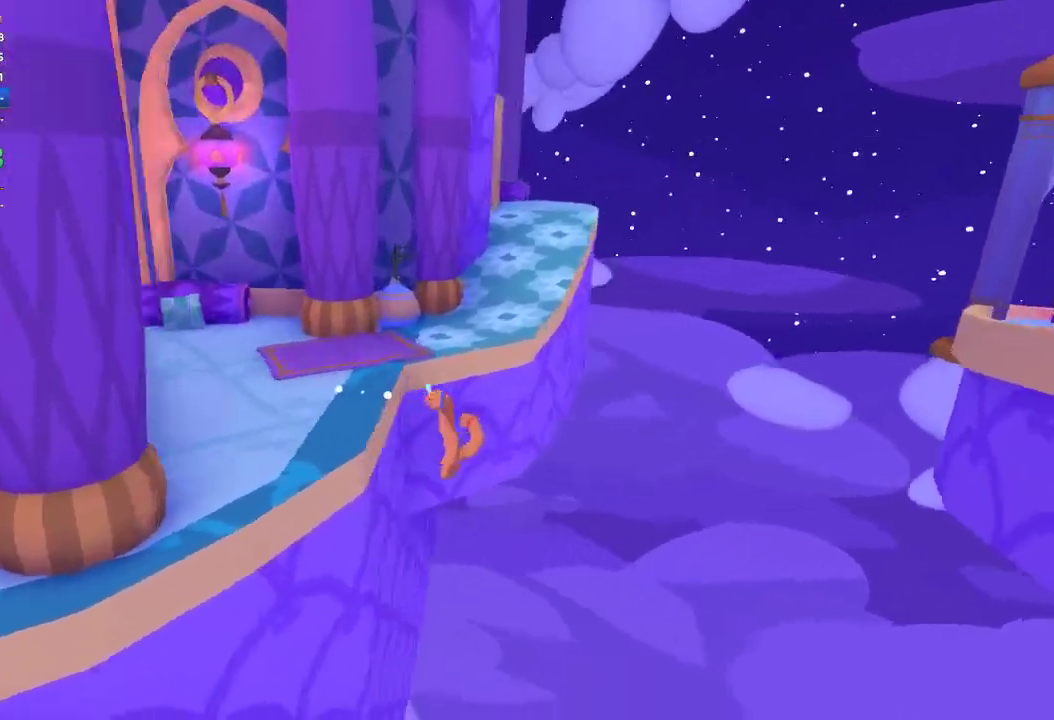
Gameplay with a controller (Xbox layout); each line is a JSON object with the inputs held at the frame after it. "events" lists button and stick changes between this image and that frame as [ms after this image, input, new state], when the widget could be followed in between.
{"buttons": [], "left_stick": "center", "right_stick": "center", "events": [[67, "right_stick", "center"], [100, "START", "down"], [100, "left_stick", "center"], [133, "L2", "up"], [200, "START", "up"], [400, "DPAD_DOWN", "down"], [500, "DPAD_DOWN", "up"]]}
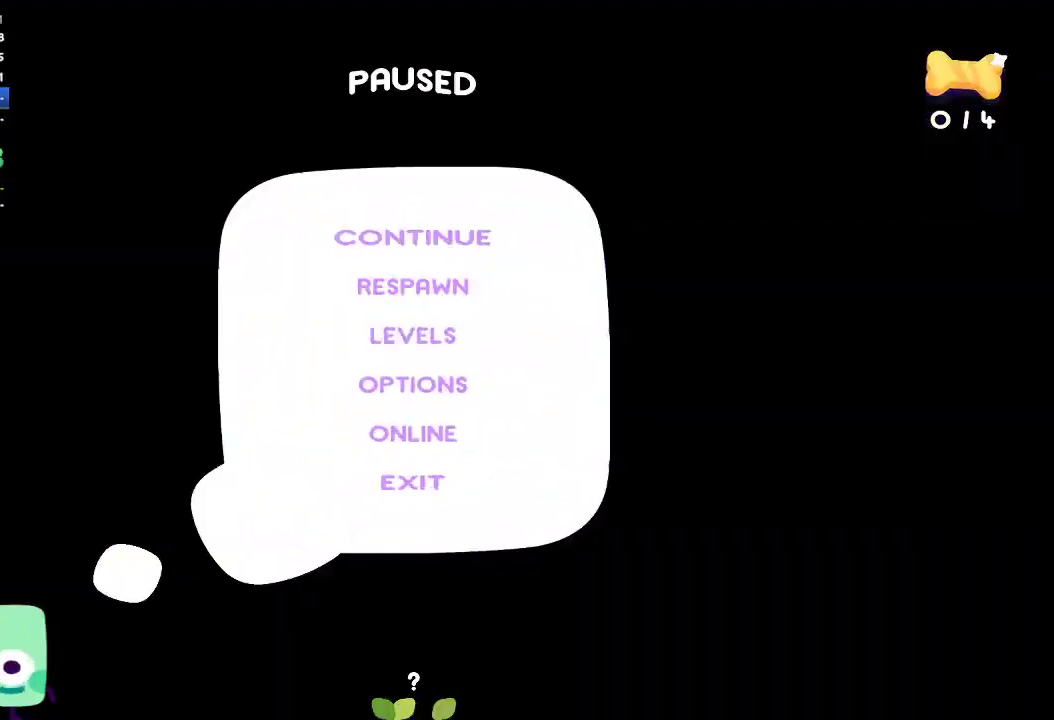
{"buttons": [], "left_stick": "up", "right_stick": "center", "events": [[367, "left_stick", "up-left"], [467, "left_stick", "up"]]}
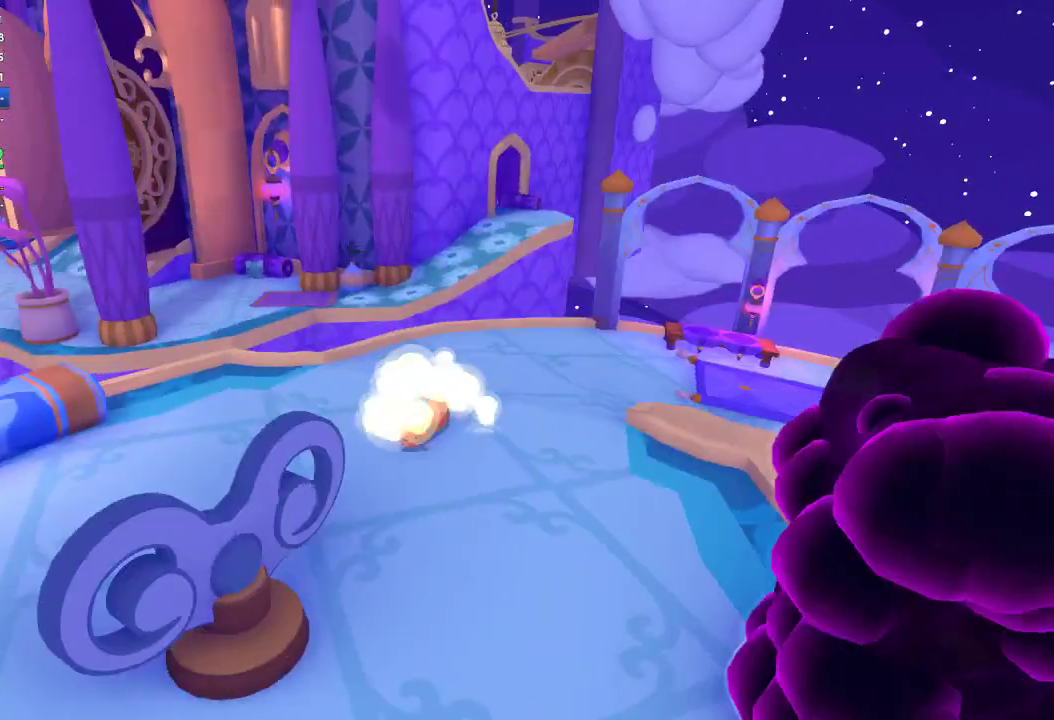
{"buttons": [], "left_stick": "up-left", "right_stick": "center", "events": [[100, "left_stick", "up-left"], [233, "left_stick", "left"], [300, "left_stick", "up-left"]]}
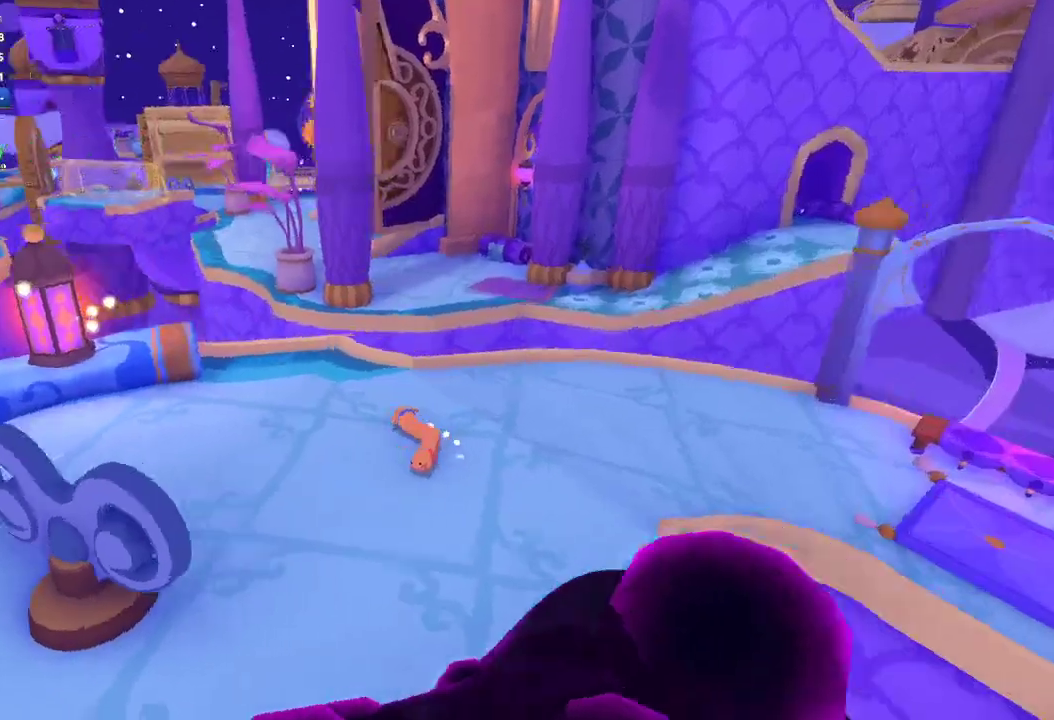
{"buttons": [], "left_stick": "up", "right_stick": "center", "events": [[367, "left_stick", "up"], [367, "right_stick", "left"], [467, "right_stick", "center"]]}
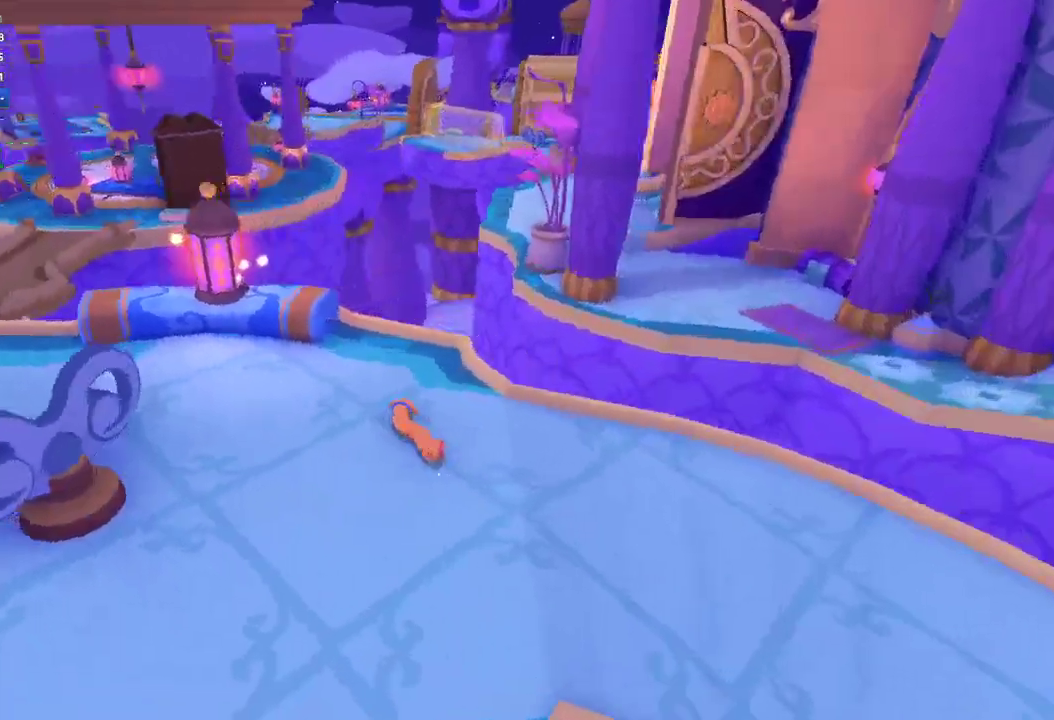
{"buttons": [], "left_stick": "up-right", "right_stick": "center", "events": [[100, "left_stick", "up-right"]]}
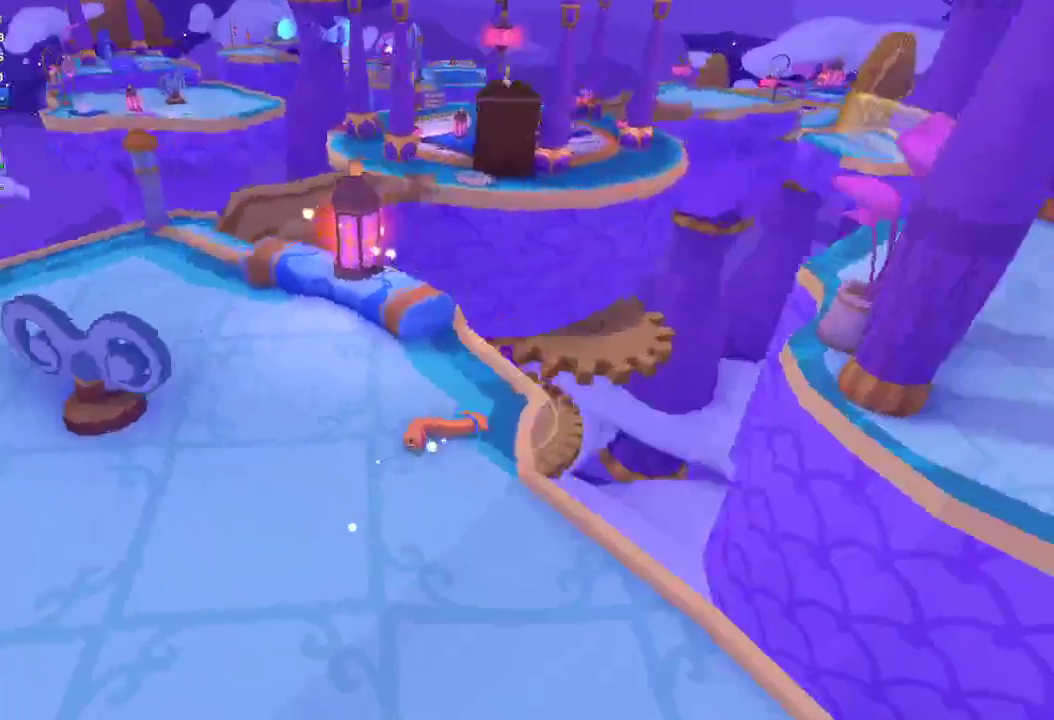
{"buttons": ["L2"], "left_stick": "right", "right_stick": "center", "events": [[33, "L2", "down"], [100, "left_stick", "right"], [167, "L1", "down"], [267, "L1", "up"]]}
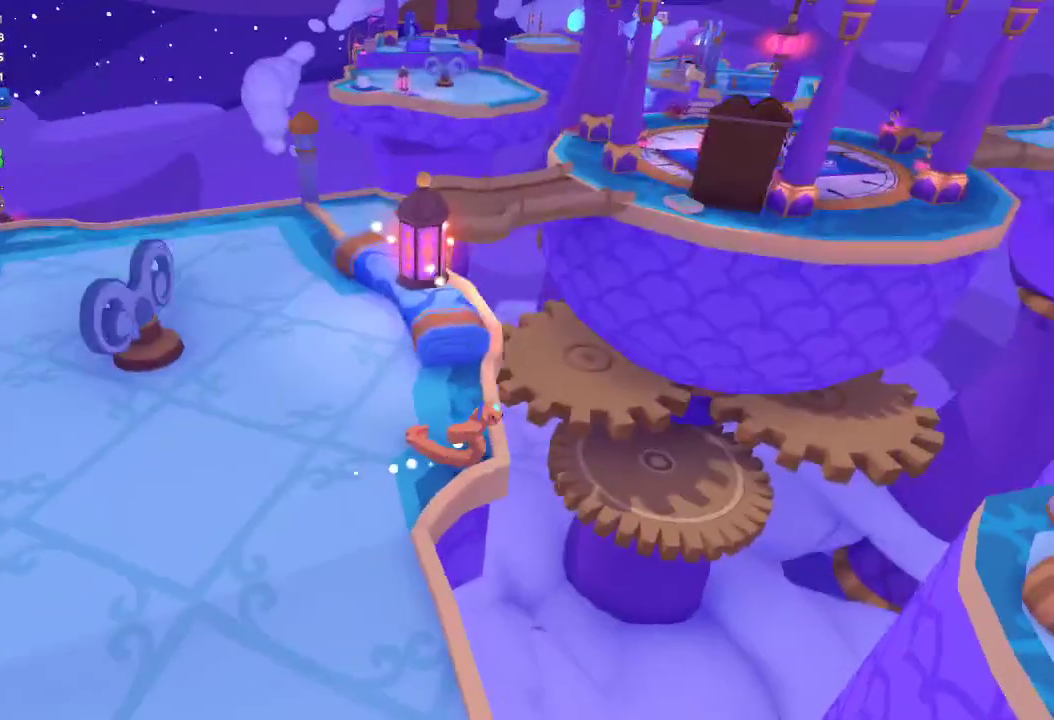
{"buttons": ["L2"], "left_stick": "right", "right_stick": "center", "events": []}
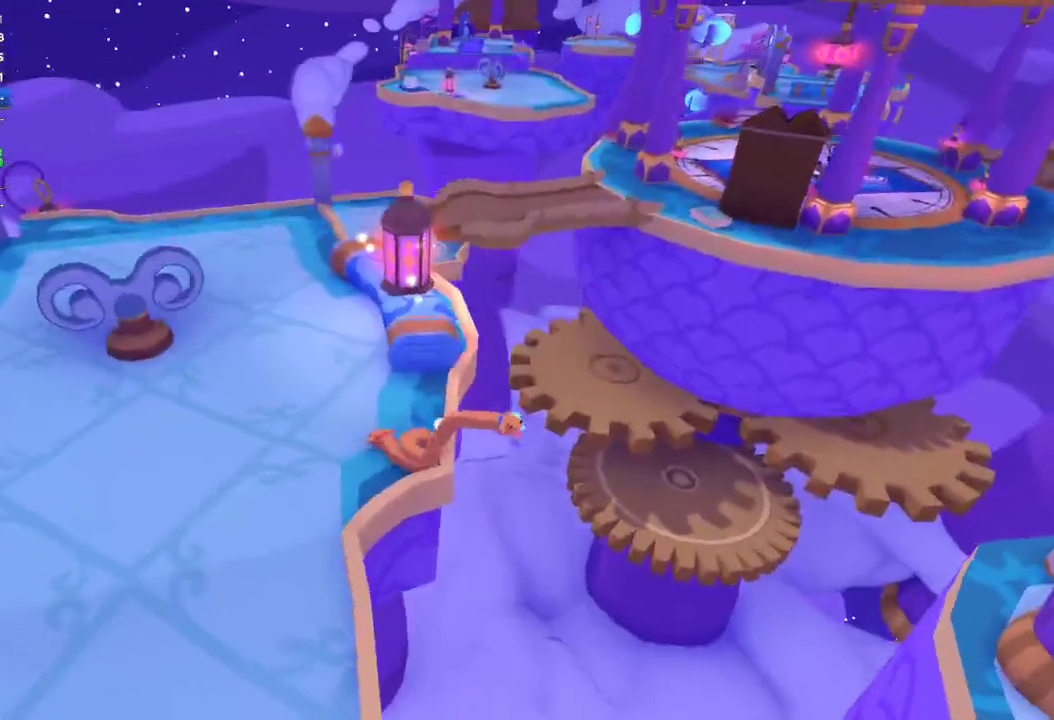
{"buttons": ["L2"], "left_stick": "right", "right_stick": "center", "events": []}
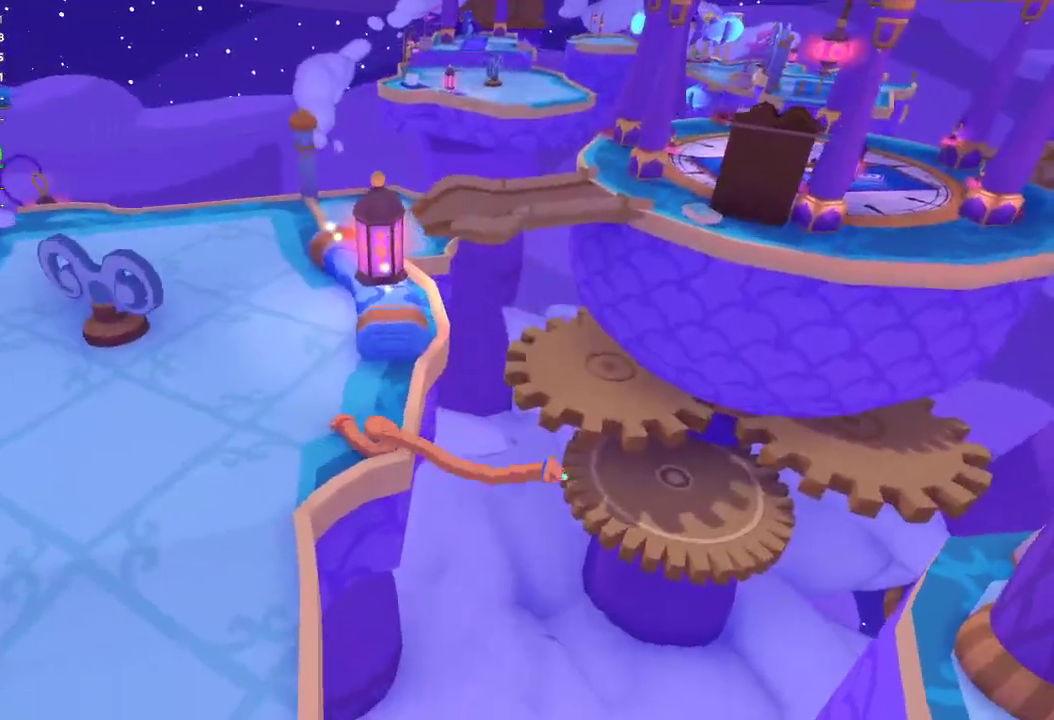
{"buttons": ["L2"], "left_stick": "right", "right_stick": "center", "events": []}
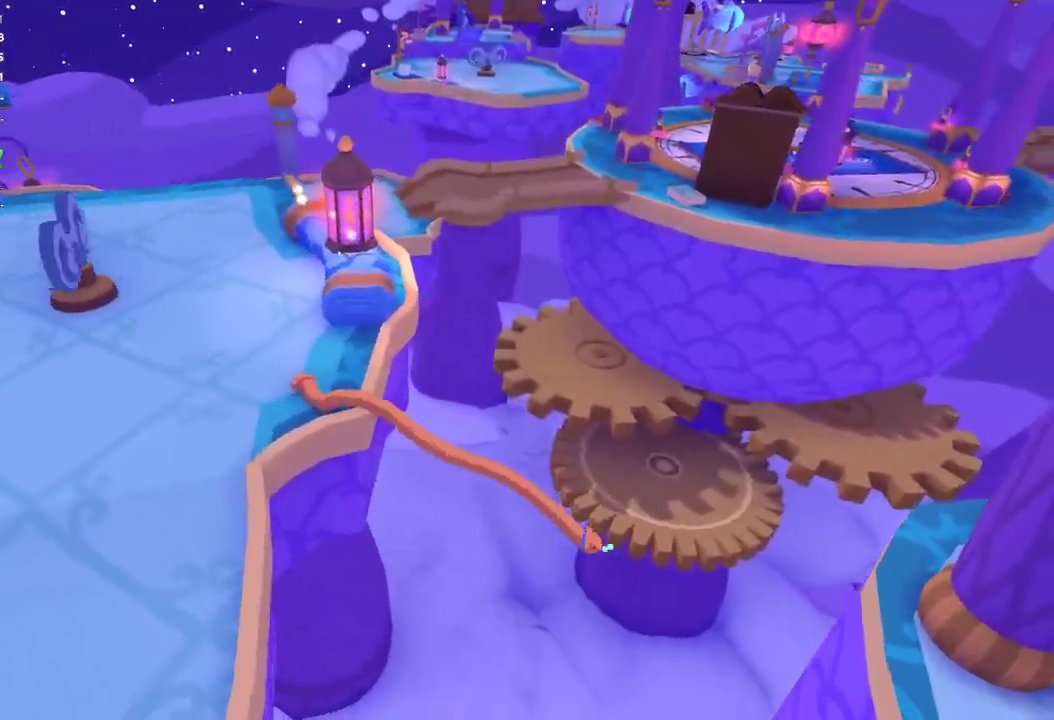
{"buttons": ["L2"], "left_stick": "right", "right_stick": "center", "events": []}
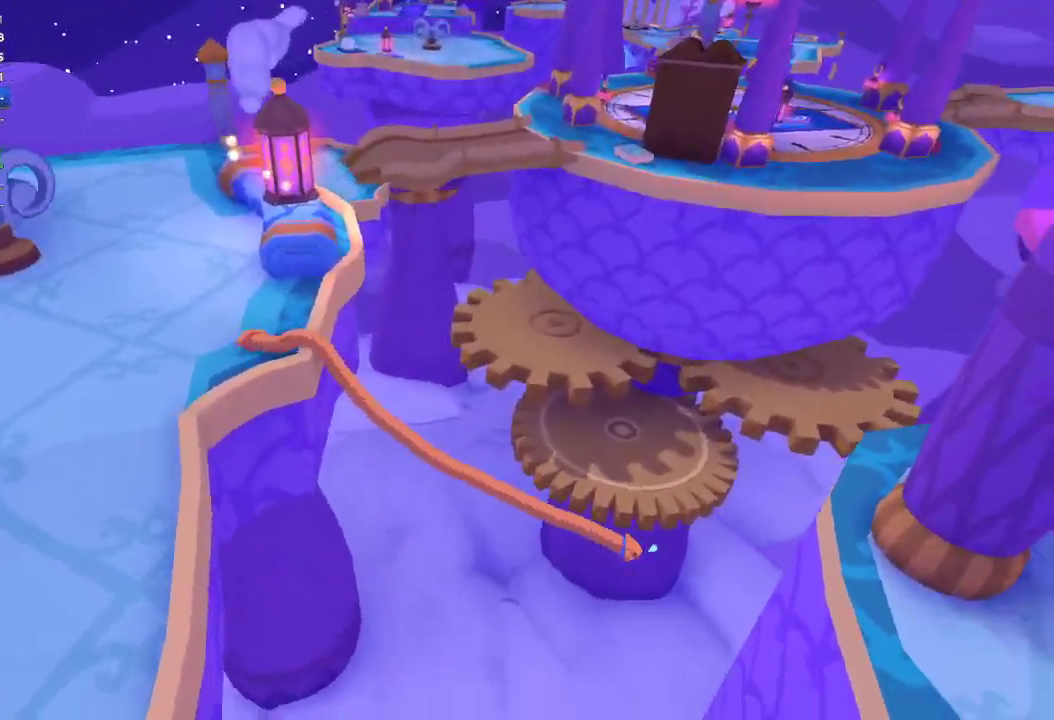
{"buttons": ["L1", "L2"], "left_stick": "right", "right_stick": "right", "events": [[267, "right_stick", "right"], [500, "L1", "down"]]}
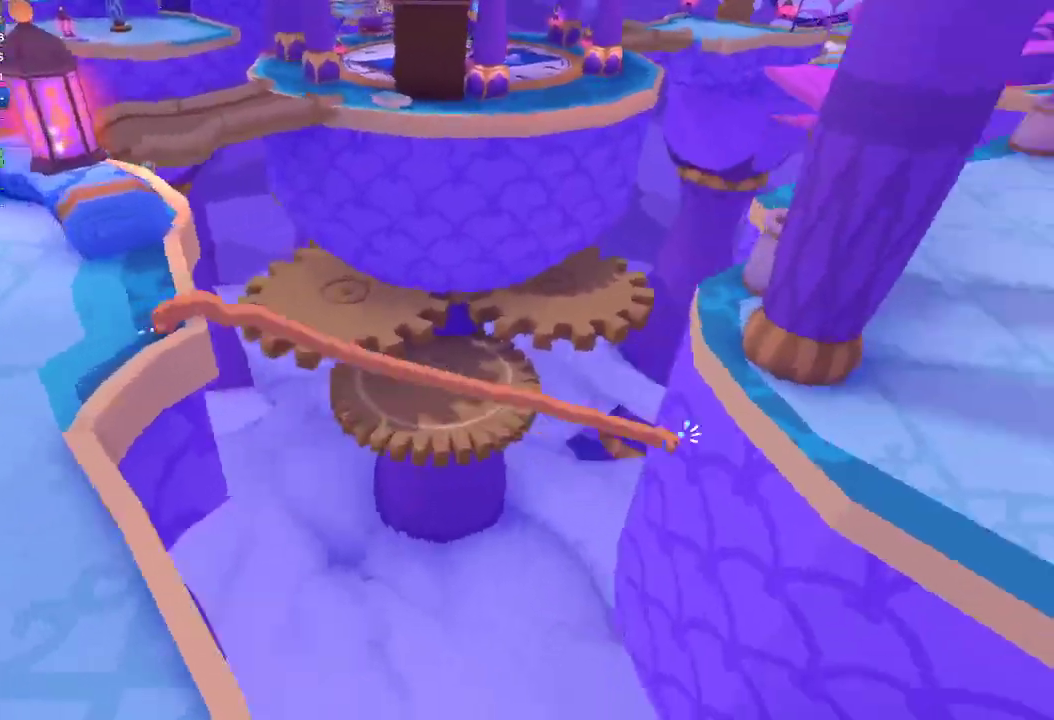
{"buttons": ["L1", "L2", "R1", "R3"], "left_stick": "up-right", "right_stick": "up-right", "events": [[100, "L1", "up"], [167, "L1", "down"], [200, "R1", "down"], [200, "R3", "down"], [200, "left_stick", "up-right"], [200, "right_stick", "up-right"], [267, "R1", "up"], [367, "R1", "down"], [433, "L1", "up"], [433, "R1", "up"], [467, "L1", "down"], [467, "R1", "down"]]}
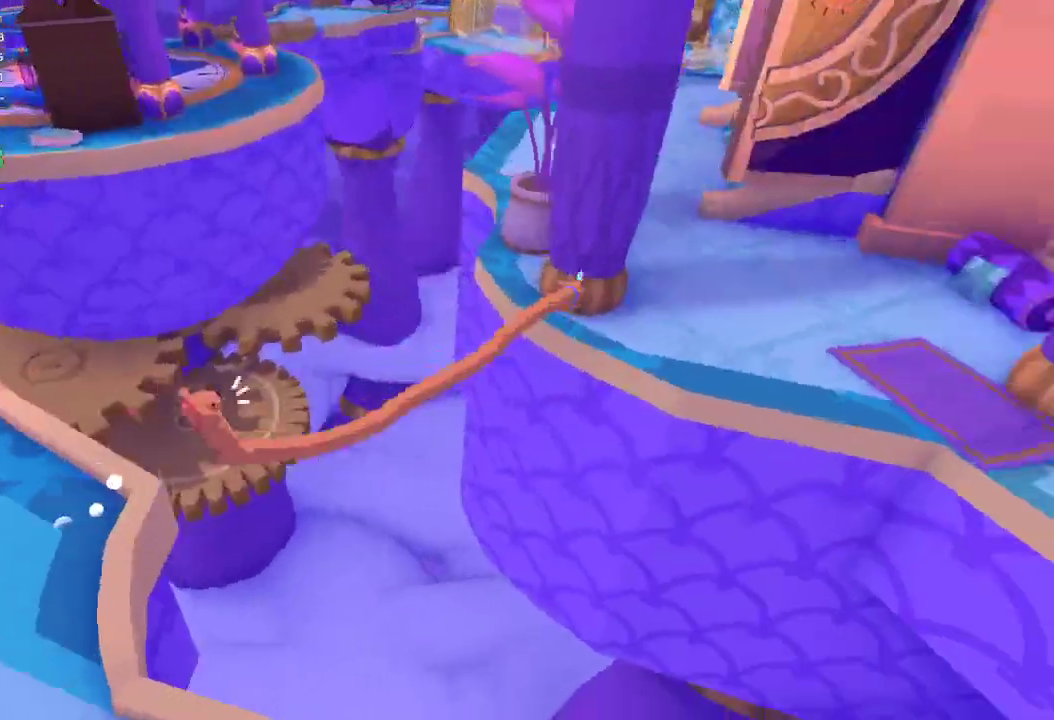
{"buttons": ["L2"], "left_stick": "up", "right_stick": "up", "events": [[33, "R1", "up"], [67, "L1", "up"], [133, "L1", "down"], [133, "R1", "down"], [167, "R1", "up"], [367, "L1", "up"], [433, "L1", "down"], [467, "L1", "up"], [467, "R3", "up"], [467, "left_stick", "up"], [467, "right_stick", "up"]]}
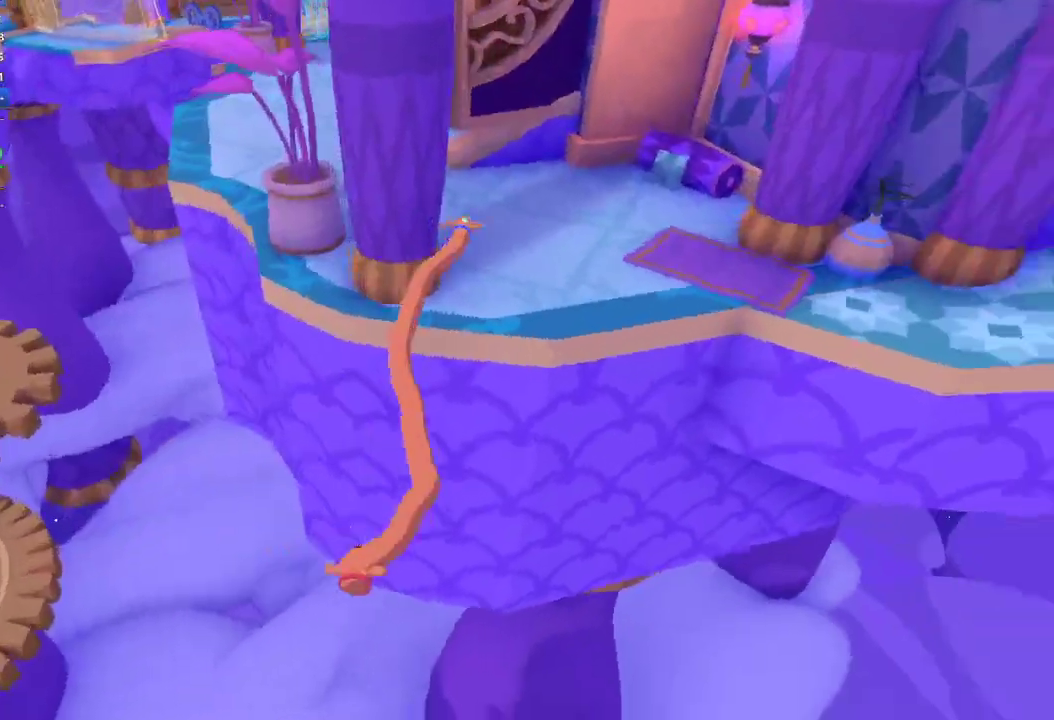
{"buttons": ["L2"], "left_stick": "up", "right_stick": "up-left", "events": [[433, "right_stick", "up-left"]]}
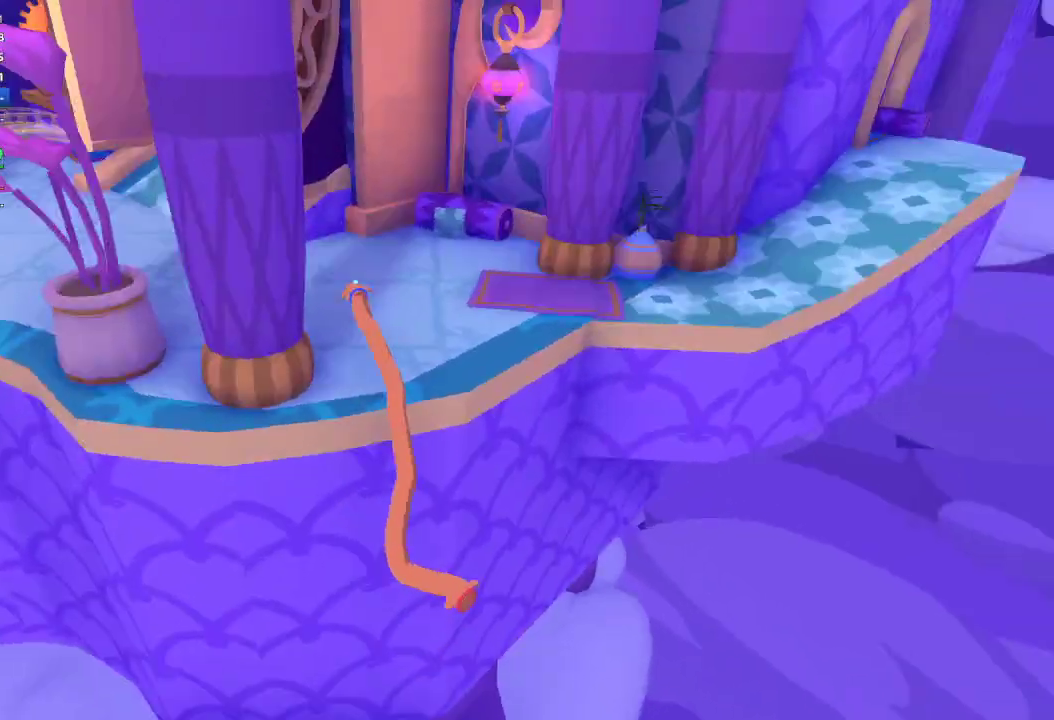
{"buttons": ["L2"], "left_stick": "up-left", "right_stick": "up", "events": [[133, "left_stick", "up-left"], [167, "right_stick", "center"], [267, "right_stick", "up-left"], [467, "right_stick", "up"]]}
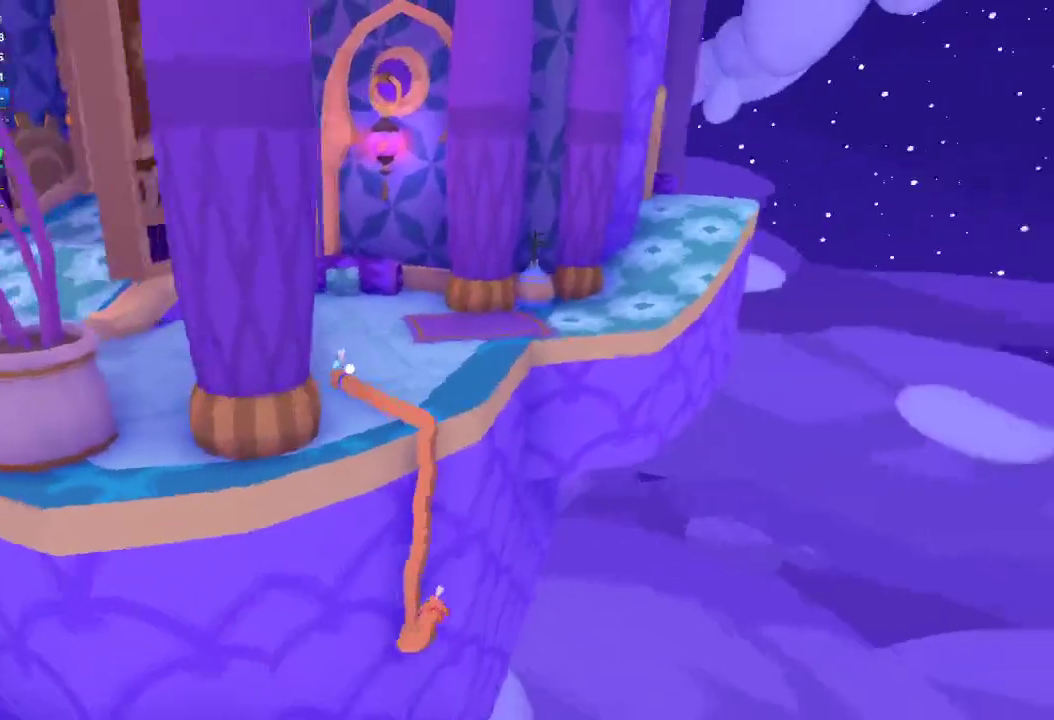
{"buttons": ["L2"], "left_stick": "up-left", "right_stick": "right", "events": [[67, "right_stick", "center"], [267, "right_stick", "left"], [367, "right_stick", "up"], [467, "right_stick", "right"]]}